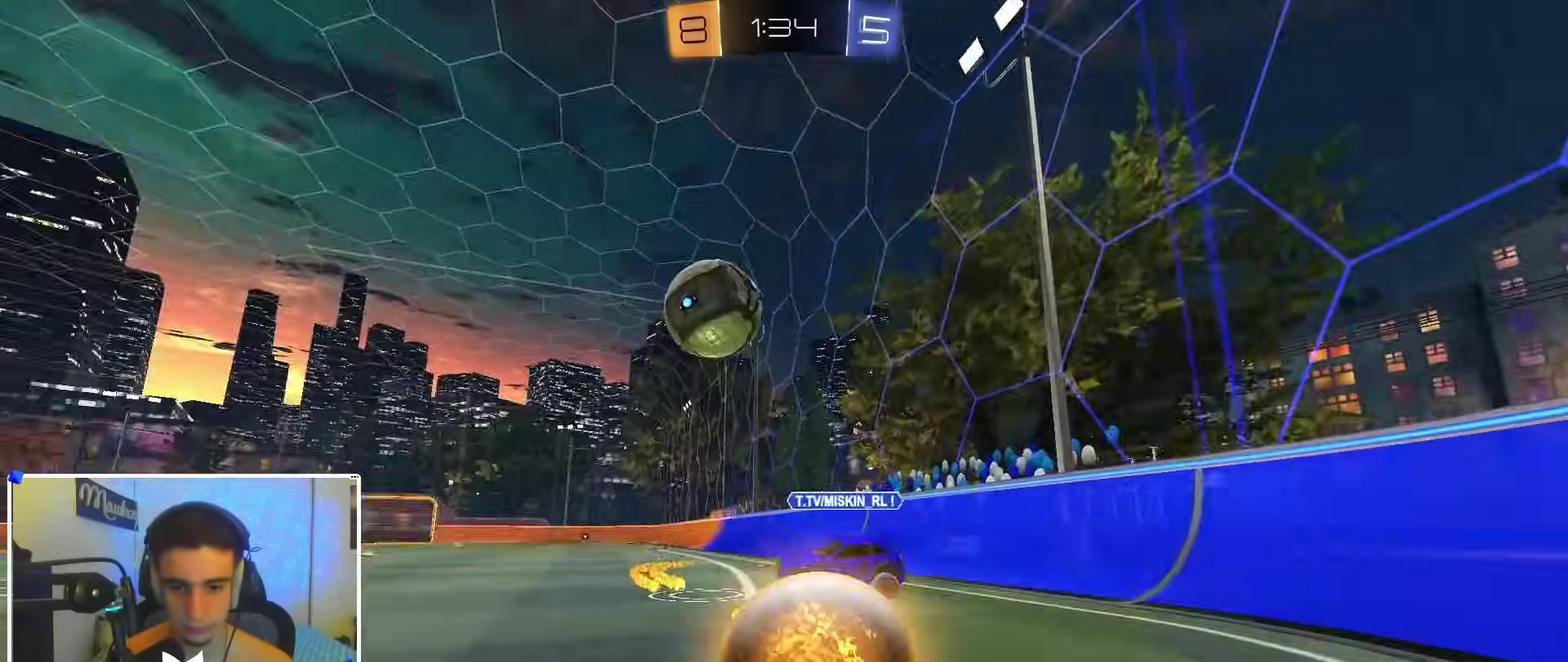
Gameplay with a controller (Xbox layout); each line is a JSON object with the inputs held at the frame after it (dt_ms = milliseconds from this image to that frame). "events" lists button and stick changes between this image and that frame as [ms after this image, input, new state], when the widget could be followed in between.
{"dt_ms": 600, "buttons": ["R2"], "left_stick": "right", "right_stick": "center"}
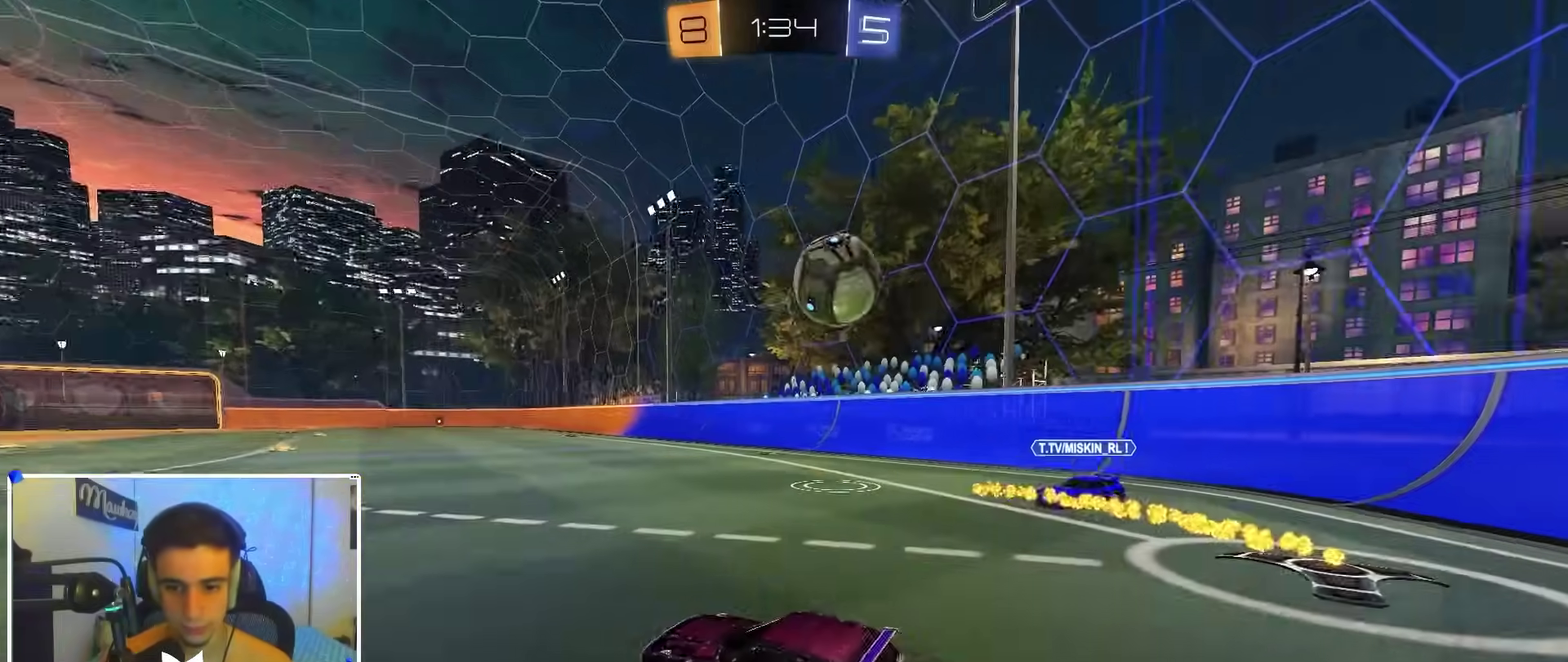
{"dt_ms": 500, "buttons": ["L2"], "left_stick": "center", "right_stick": "center", "events": [[450, "L2", "down"], [467, "left_stick", "center"], [483, "R2", "up"]]}
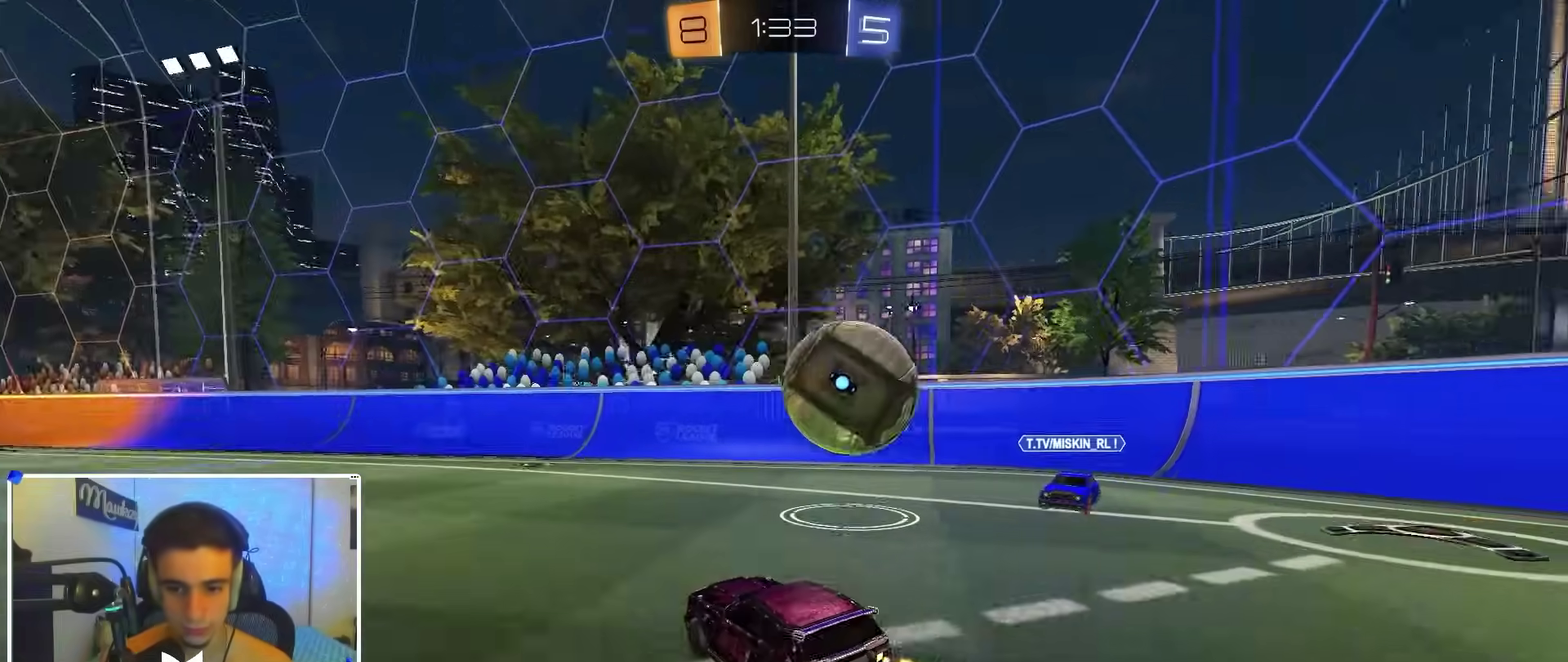
{"dt_ms": 500, "buttons": ["R2"], "left_stick": "down-left", "right_stick": "center", "events": [[17, "left_stick", "down-left"], [133, "L2", "up"], [167, "R2", "down"], [250, "L2", "down"], [267, "R2", "up"], [333, "L2", "up"], [400, "R2", "down"]]}
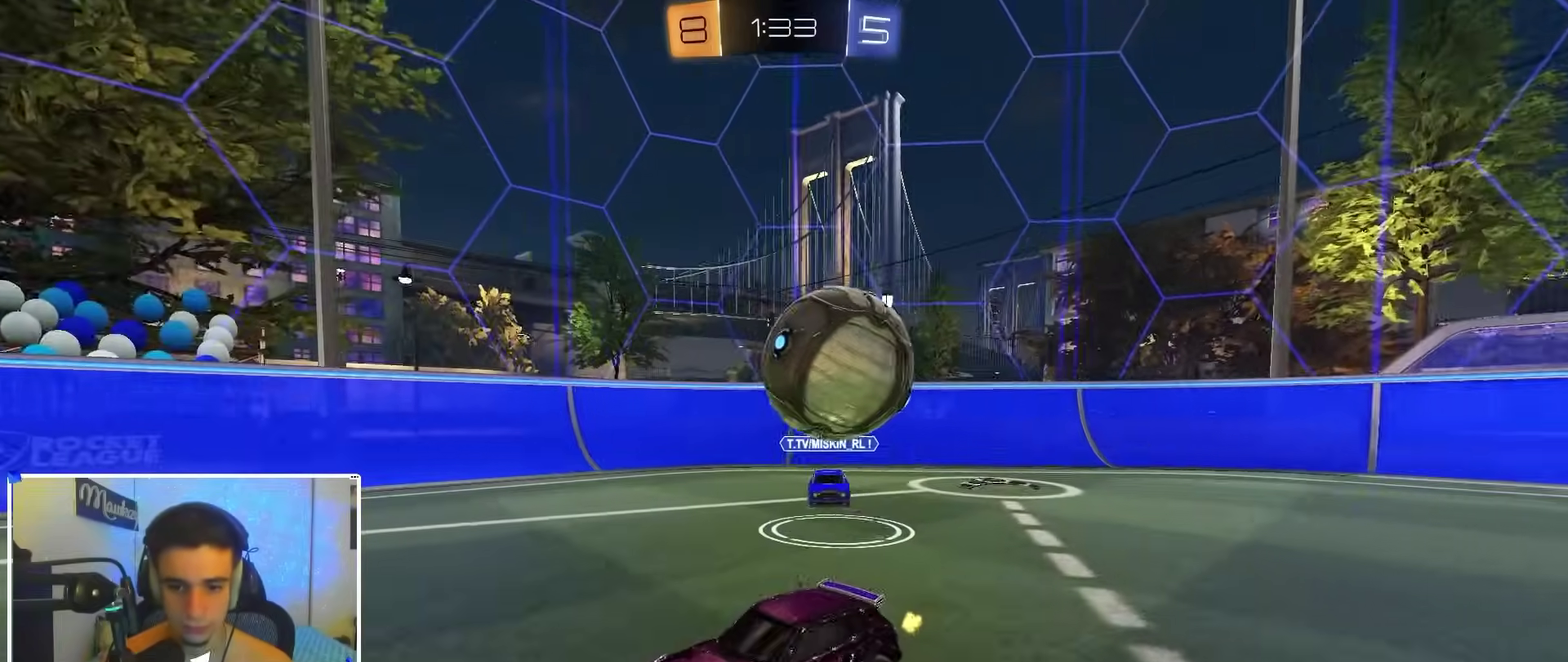
{"dt_ms": 500, "buttons": ["L2"], "left_stick": "down", "right_stick": "center", "events": [[50, "L2", "down"], [100, "R2", "up"], [200, "left_stick", "down"]]}
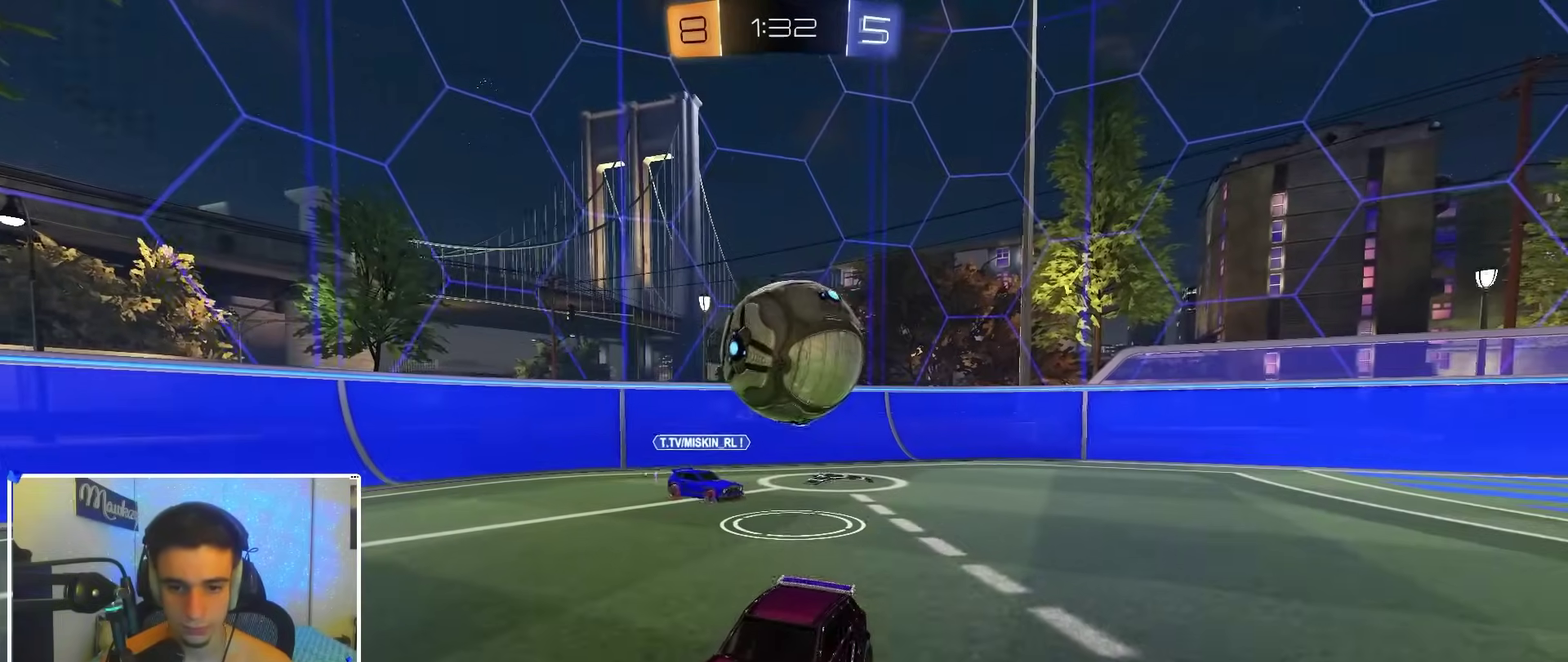
{"dt_ms": 500, "buttons": ["R2"], "left_stick": "left", "right_stick": "center"}
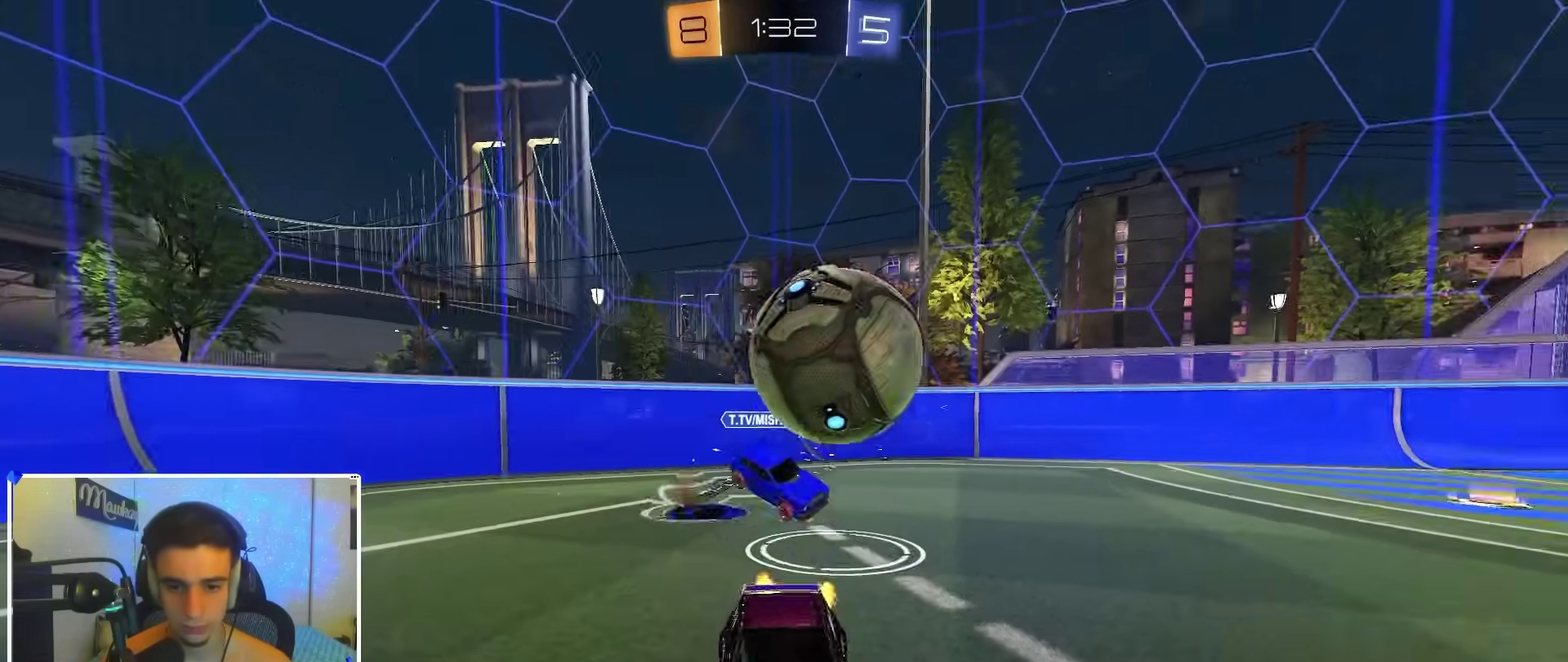
{"dt_ms": 400, "buttons": ["B", "R2"], "left_stick": "left", "right_stick": "center"}
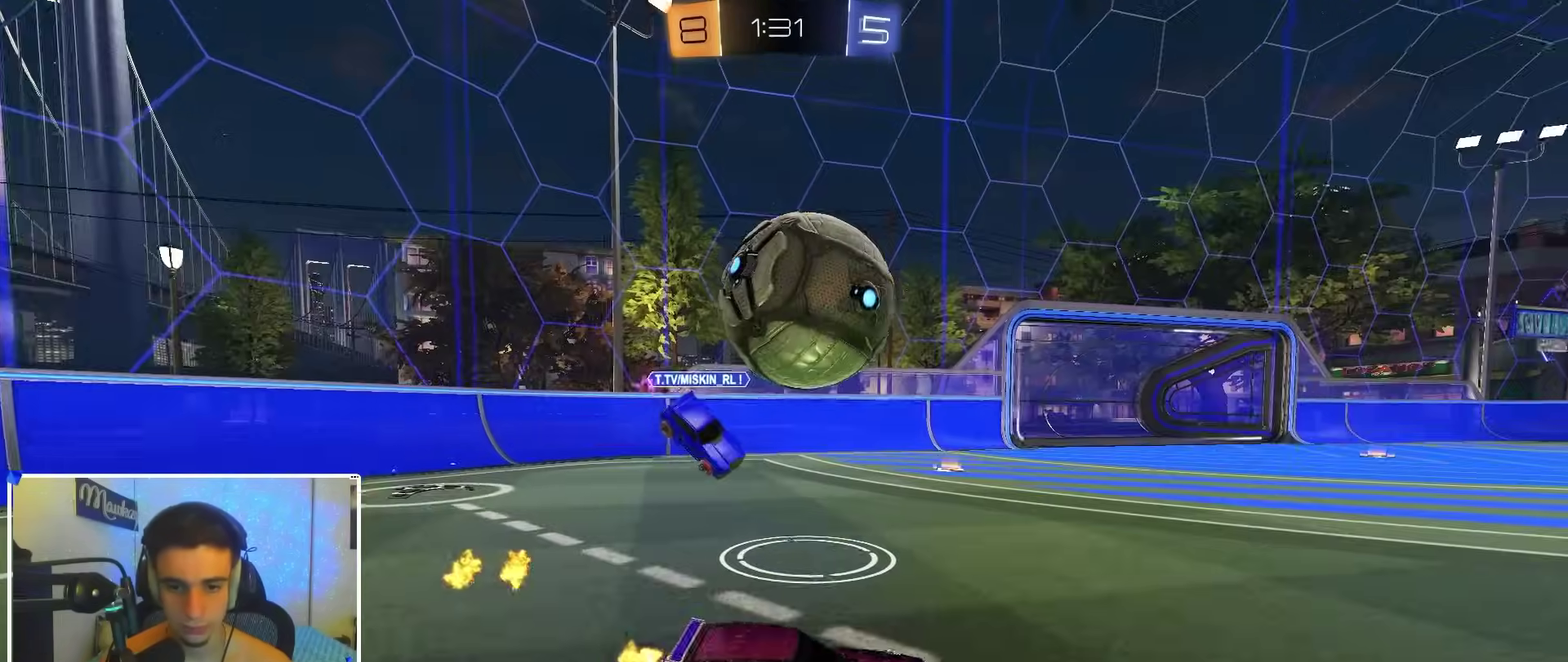
{"dt_ms": 600, "buttons": ["B", "L1", "R2"], "left_stick": "up-right", "right_stick": "center"}
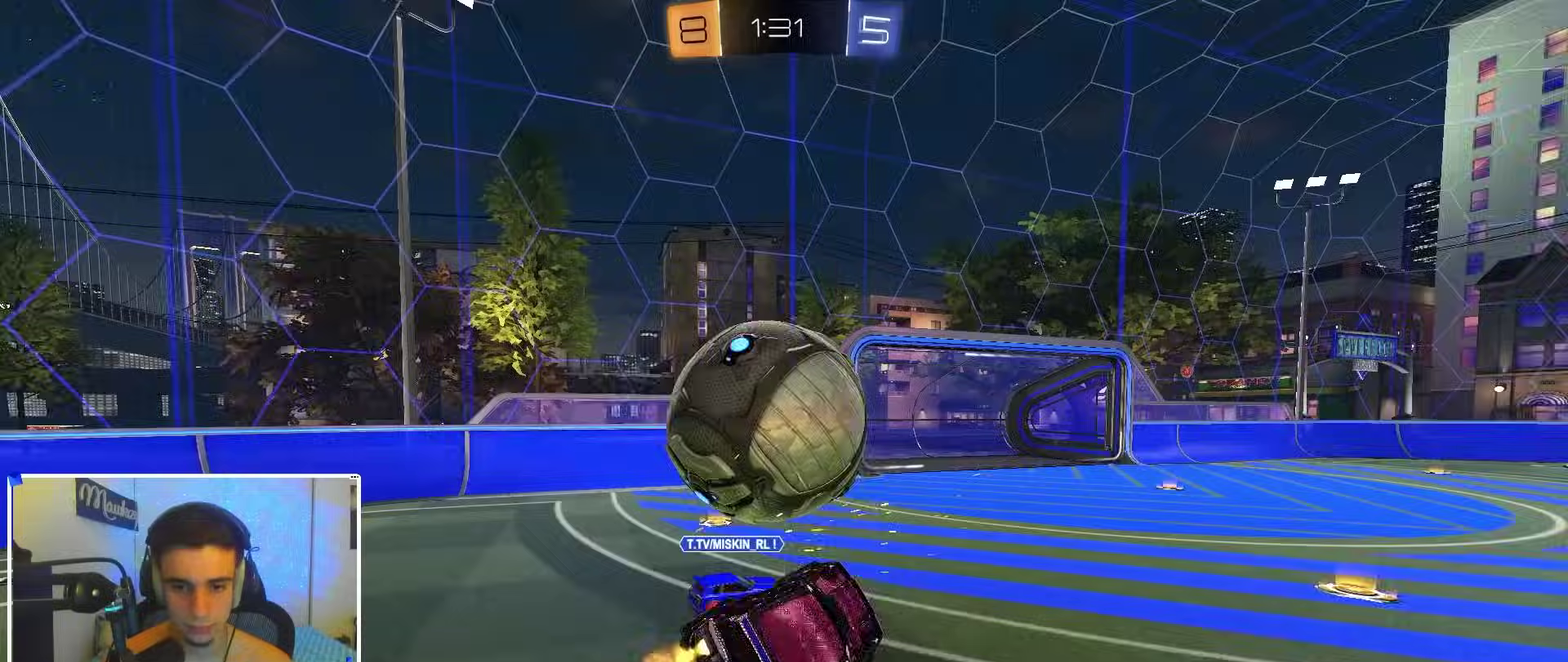
{"dt_ms": 300, "buttons": ["B", "R2"], "left_stick": "up", "right_stick": "center", "events": [[83, "B", "up"], [150, "left_stick", "right"], [200, "L1", "up"], [233, "B", "down"], [267, "left_stick", "up"]]}
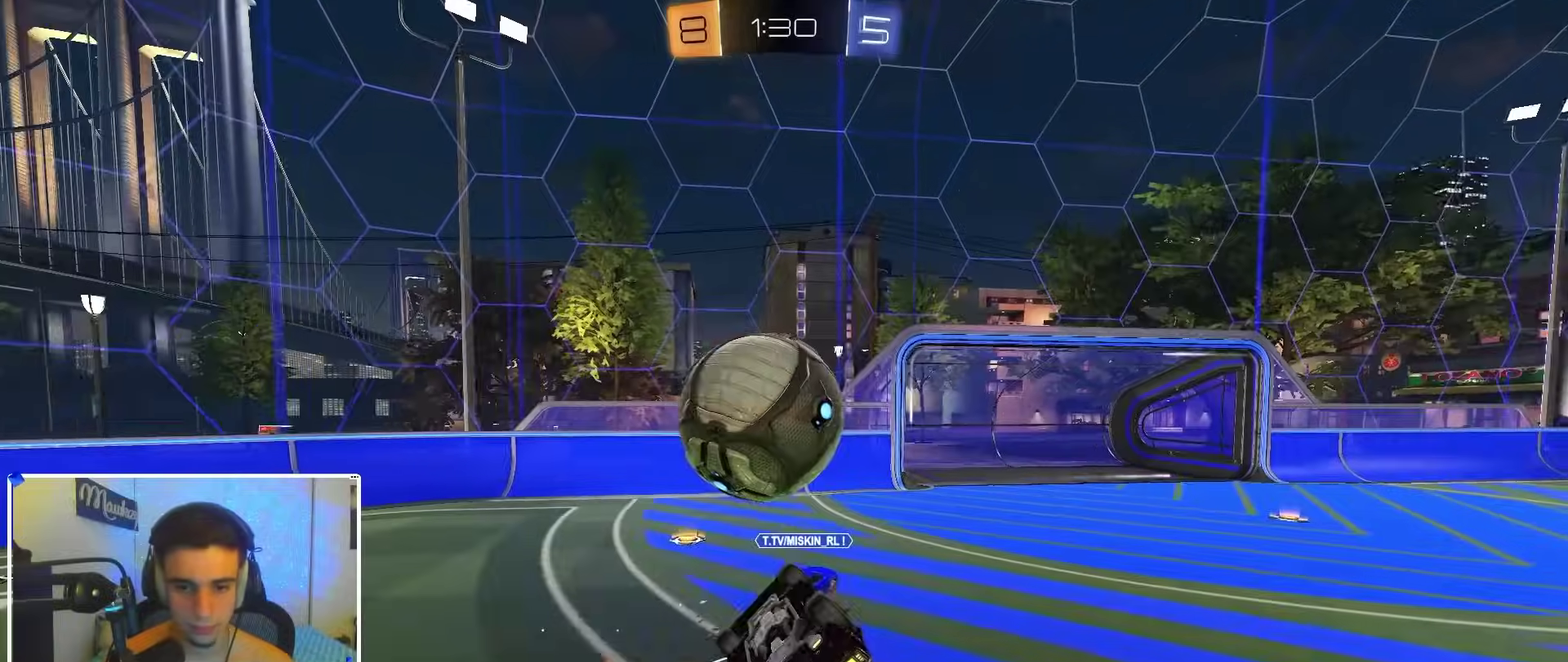
{"dt_ms": 700, "buttons": [], "left_stick": "down-left", "right_stick": "center", "events": [[33, "A", "down"], [83, "left_stick", "down"], [150, "A", "up"], [300, "B", "up"], [317, "R2", "up"], [517, "left_stick", "down-left"]]}
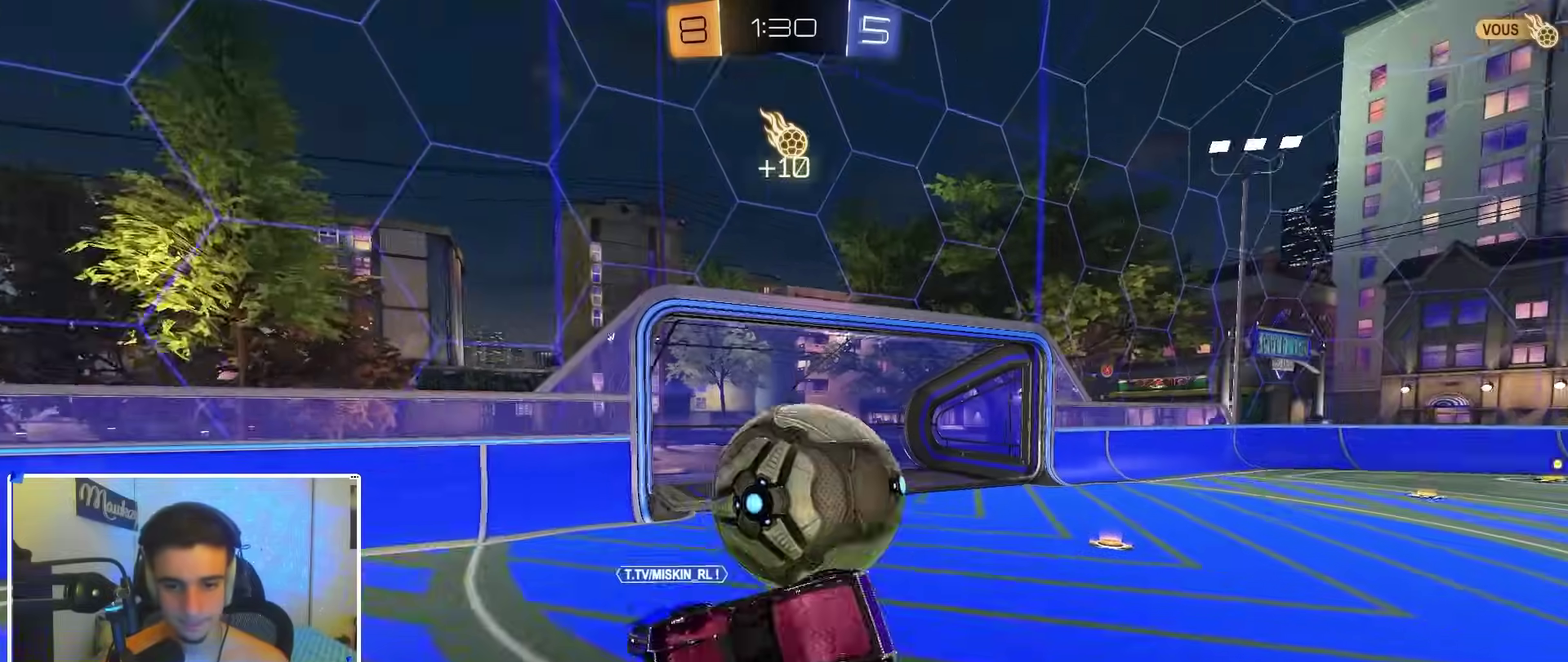
{"dt_ms": 300, "buttons": ["R1"], "left_stick": "down-left", "right_stick": "center", "events": [[267, "R1", "down"]]}
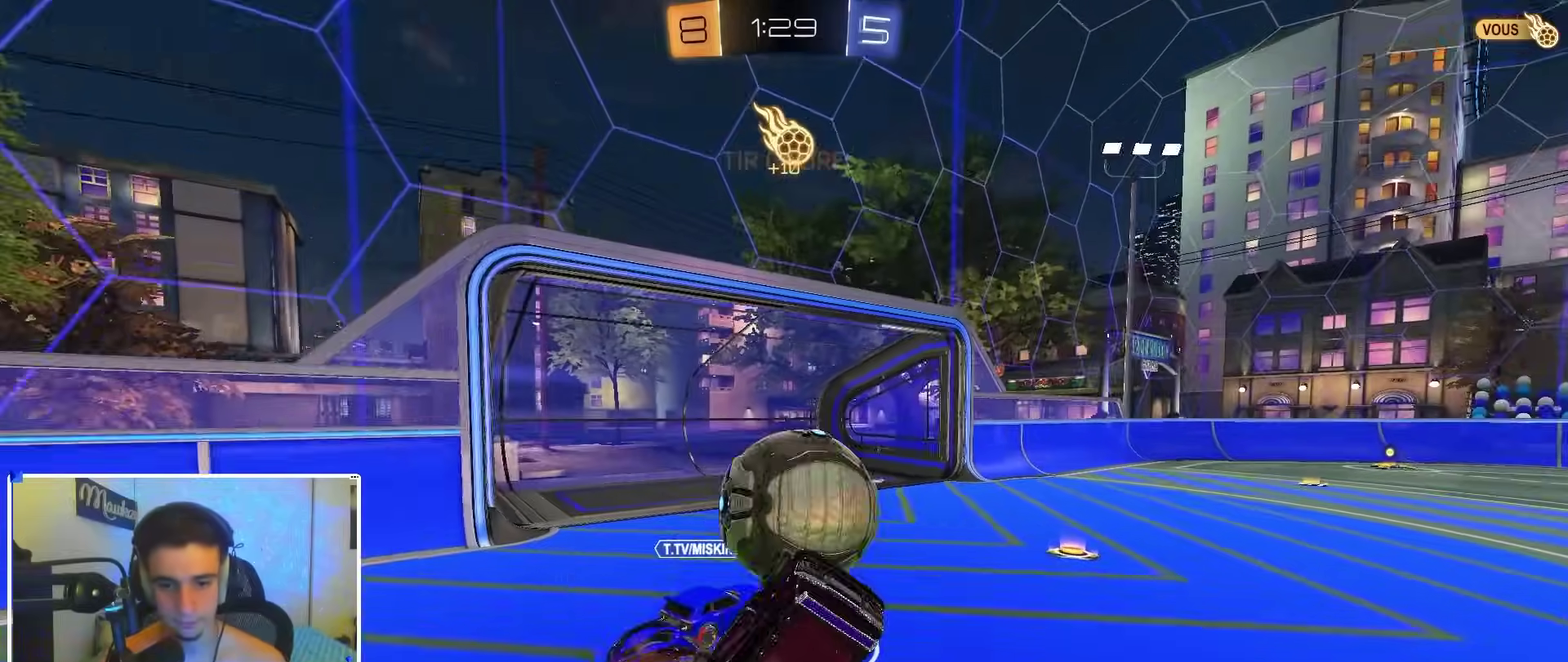
{"dt_ms": 700, "buttons": ["B"], "left_stick": "down-left", "right_stick": "center", "events": [[33, "R1", "up"], [167, "R1", "down"], [283, "R1", "up"], [350, "R1", "down"], [367, "B", "down"], [550, "R1", "up"]]}
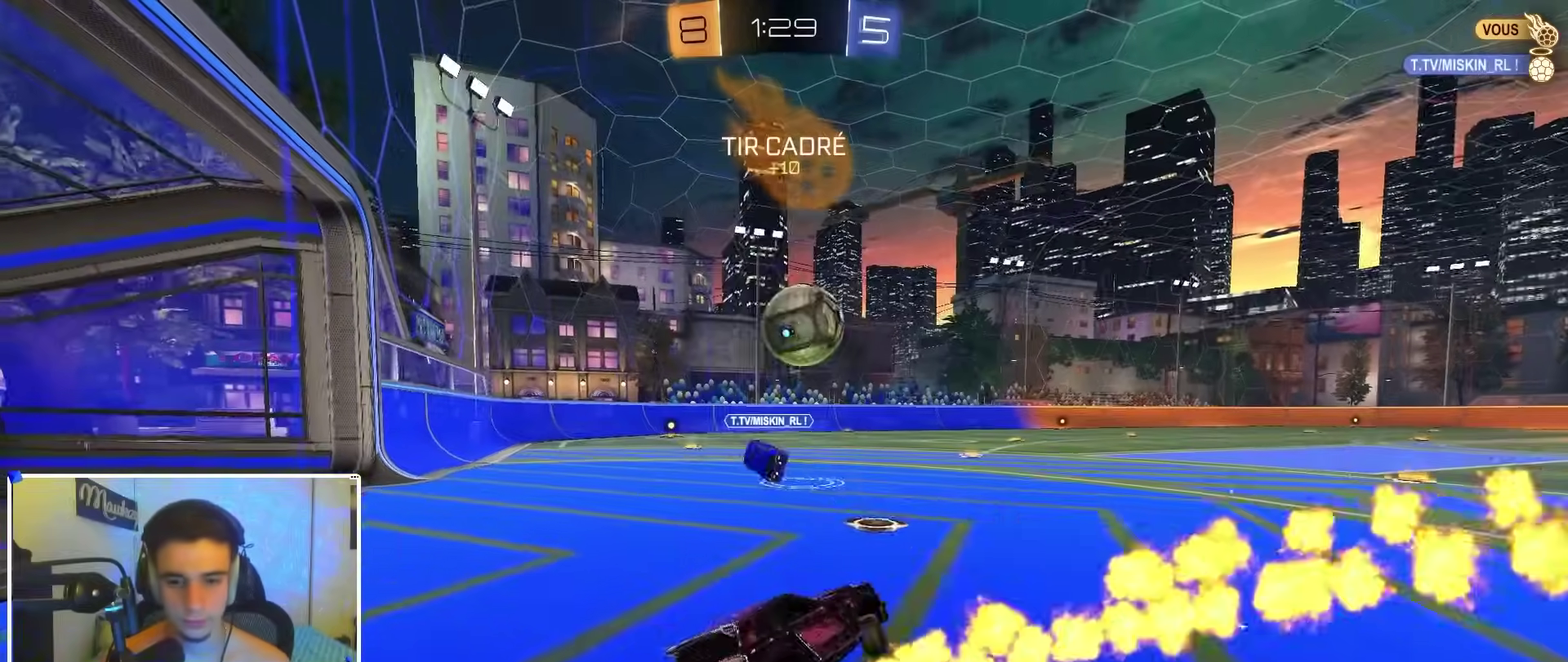
{"dt_ms": 400, "buttons": ["B", "R2"], "left_stick": "center", "right_stick": "center", "events": [[150, "R2", "down"], [150, "left_stick", "center"]]}
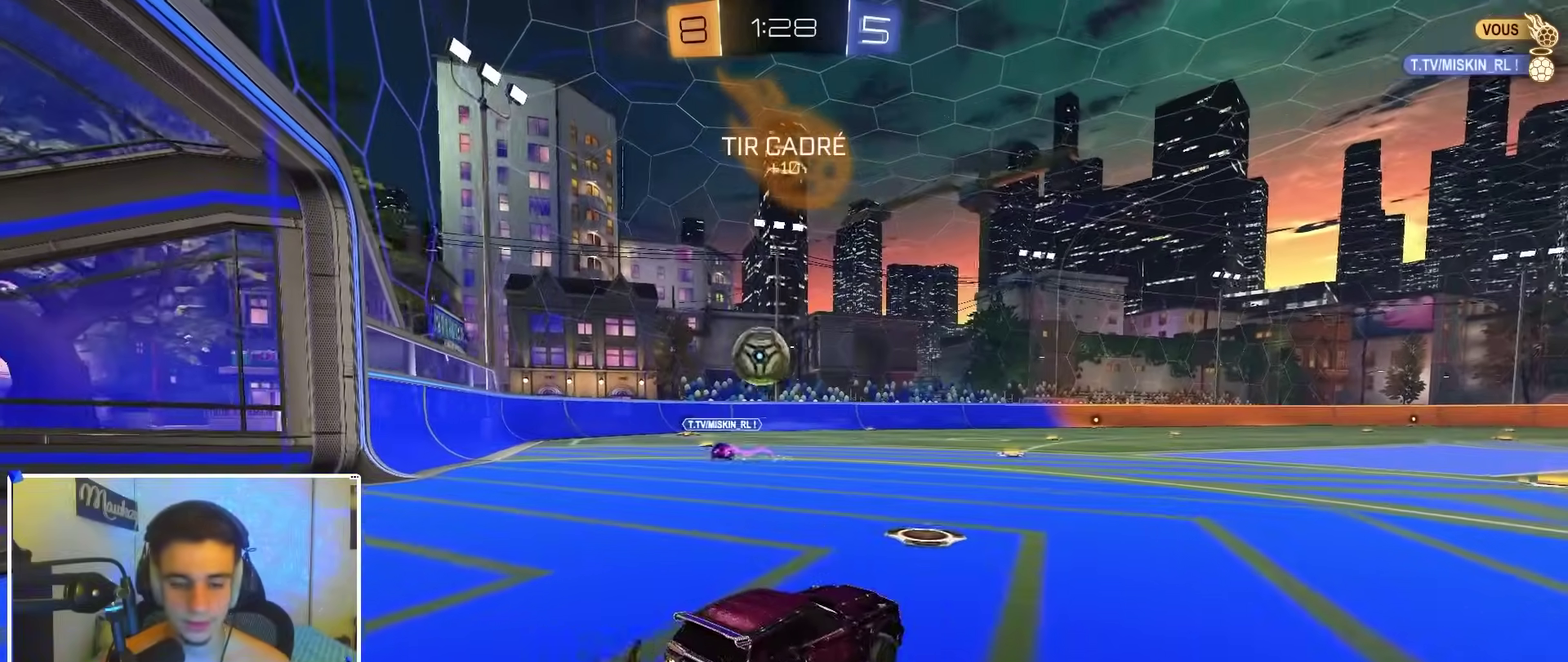
{"dt_ms": 600, "buttons": ["A", "B", "X", "R2"], "left_stick": "down-left", "right_stick": "center"}
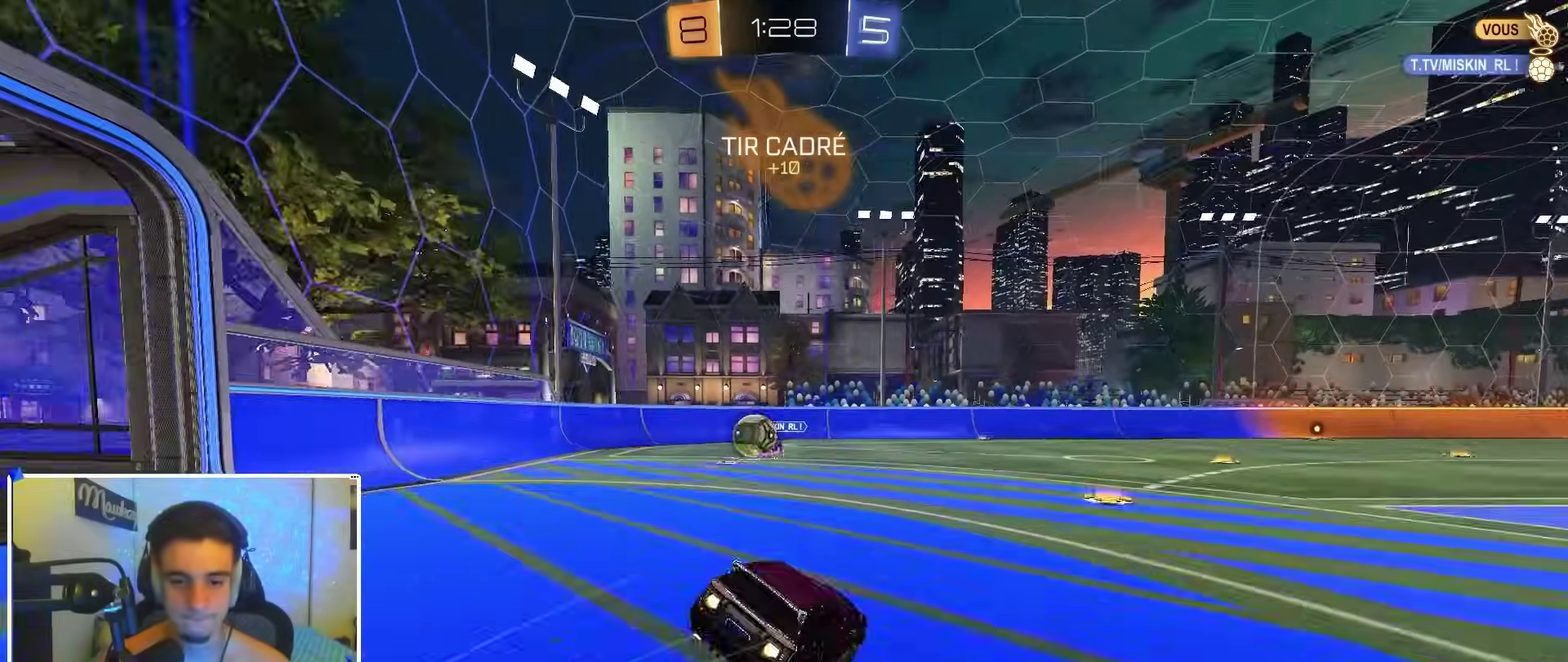
{"dt_ms": 500, "buttons": ["A", "B", "X", "R2"], "left_stick": "down", "right_stick": "center"}
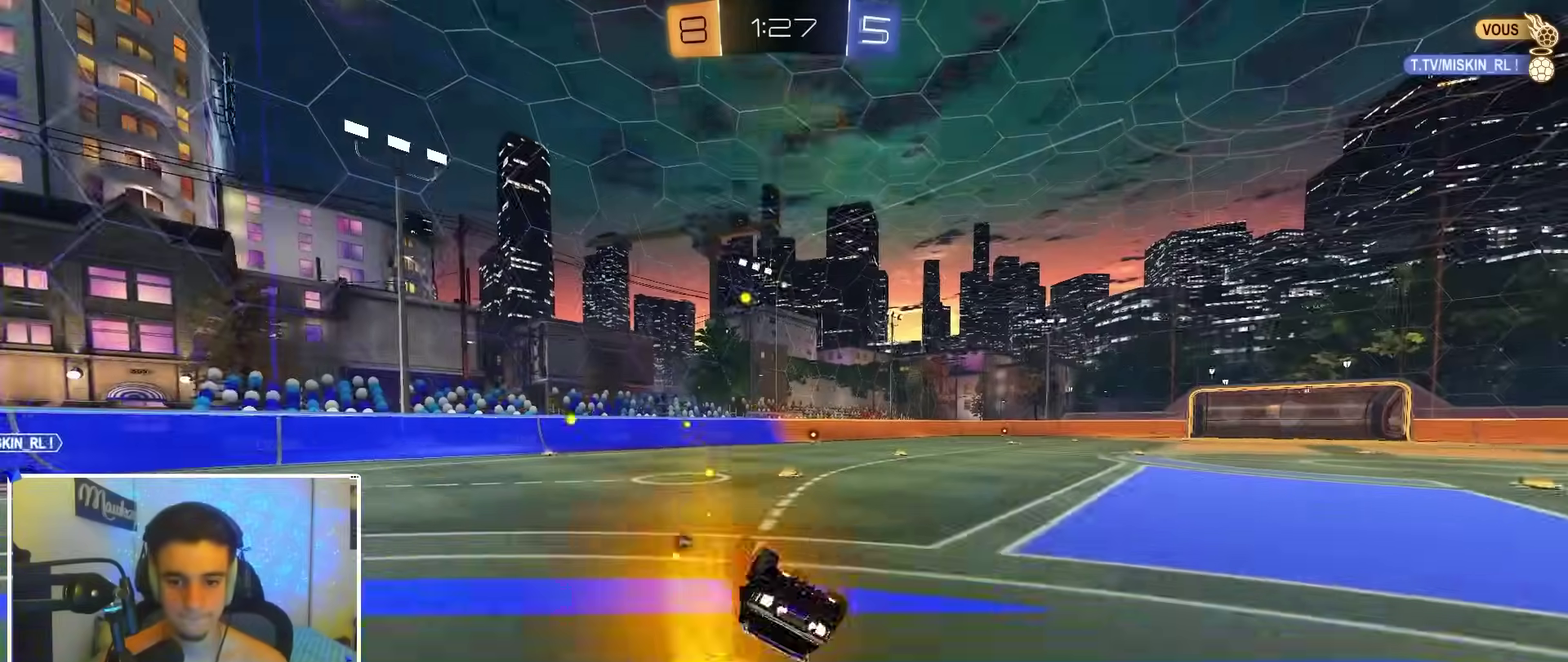
{"dt_ms": 500, "buttons": ["B", "R2"], "left_stick": "center", "right_stick": "center", "events": [[33, "B", "up"], [50, "A", "up"], [83, "left_stick", "right"], [400, "B", "down"], [400, "X", "up"], [450, "left_stick", "center"]]}
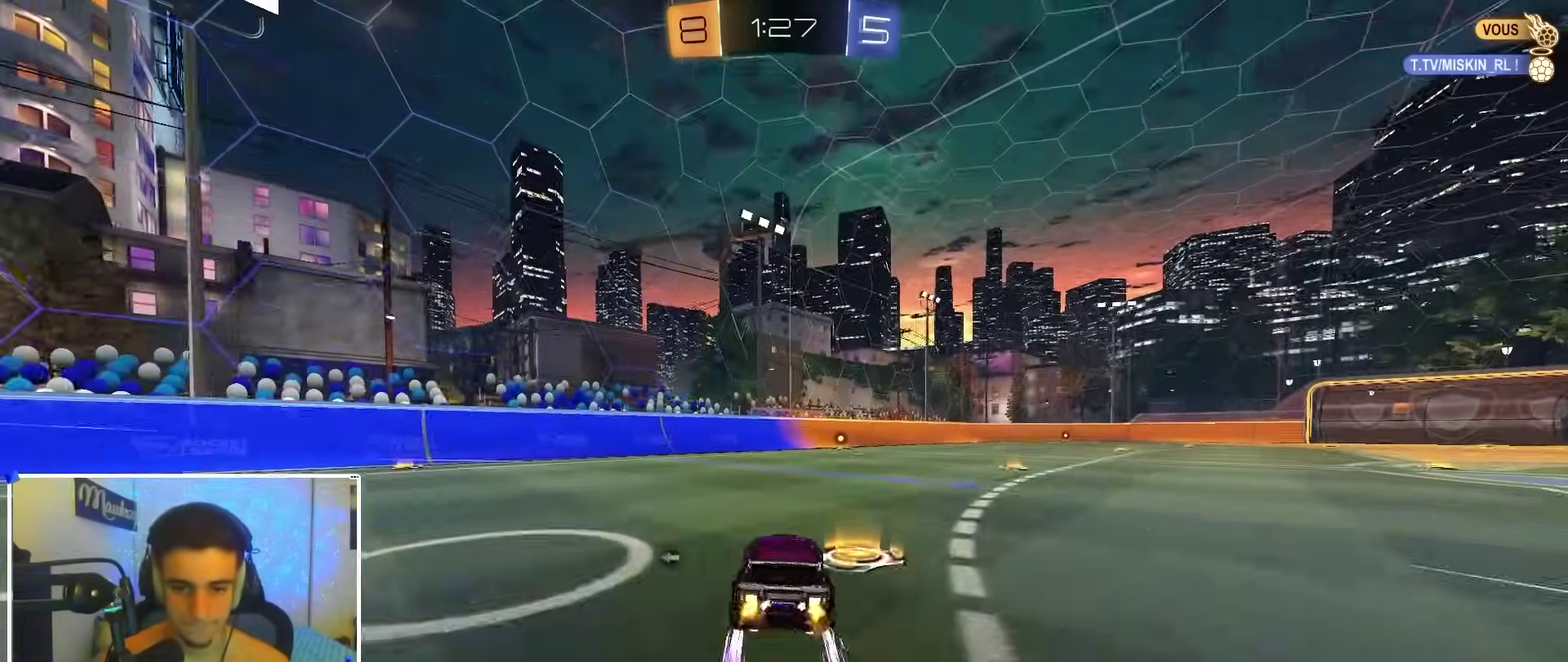
{"dt_ms": 400, "buttons": [], "left_stick": "center", "right_stick": "center", "events": [[67, "B", "up"], [83, "R2", "up"], [133, "B", "down"], [133, "Y", "down"], [233, "Y", "up"], [333, "B", "up"]]}
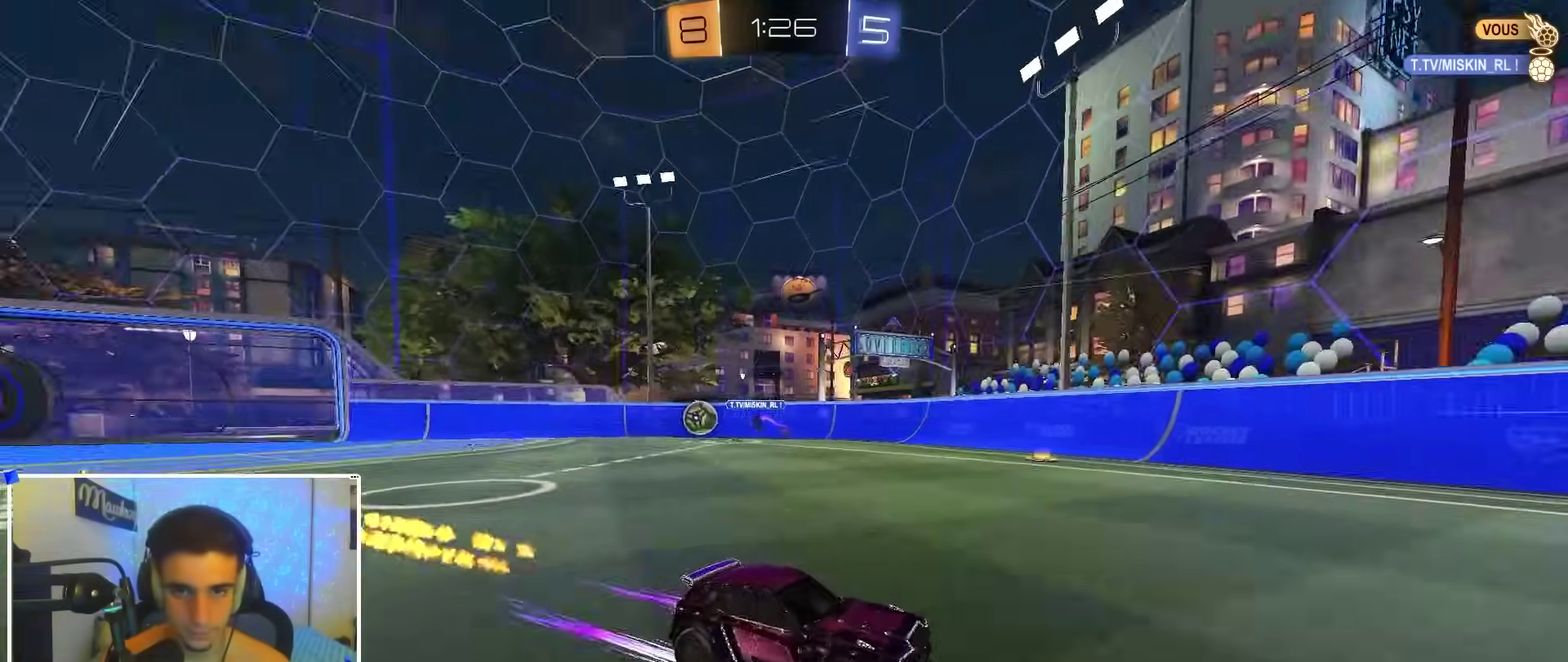
{"dt_ms": 600, "buttons": ["R2"], "left_stick": "center", "right_stick": "center", "events": [[33, "B", "down"], [150, "R2", "down"], [167, "B", "up"], [433, "B", "down"], [600, "B", "up"]]}
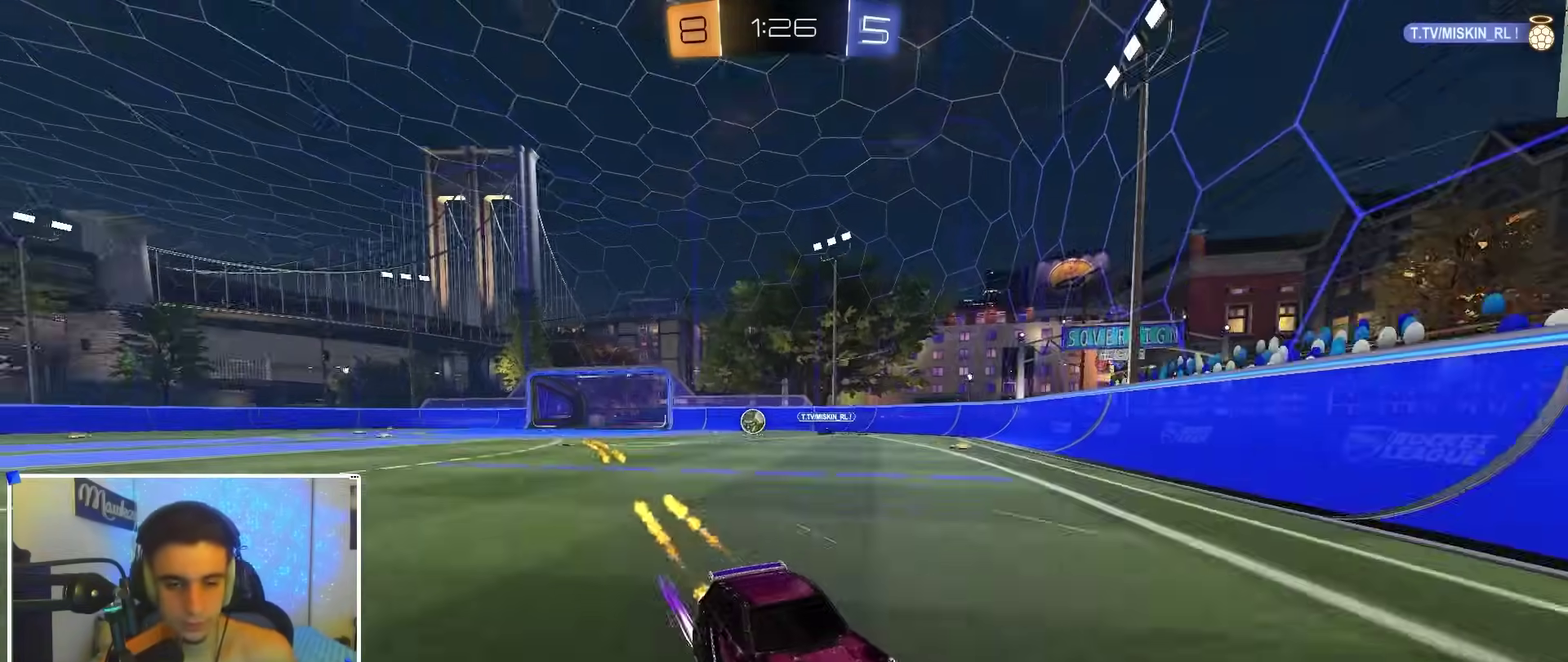
{"dt_ms": 500, "buttons": ["B", "R2"], "left_stick": "up-right", "right_stick": "center"}
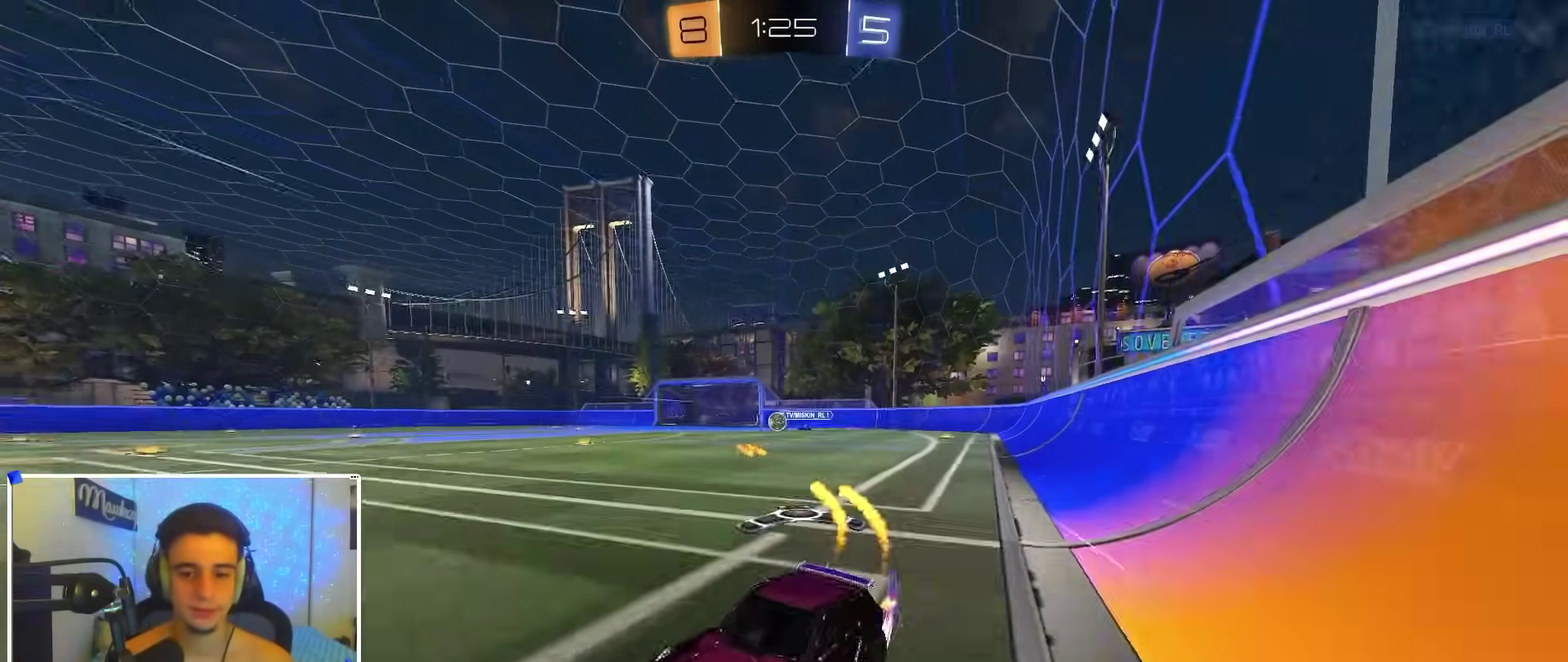
{"dt_ms": 500, "buttons": ["B", "R2"], "left_stick": "right", "right_stick": "center"}
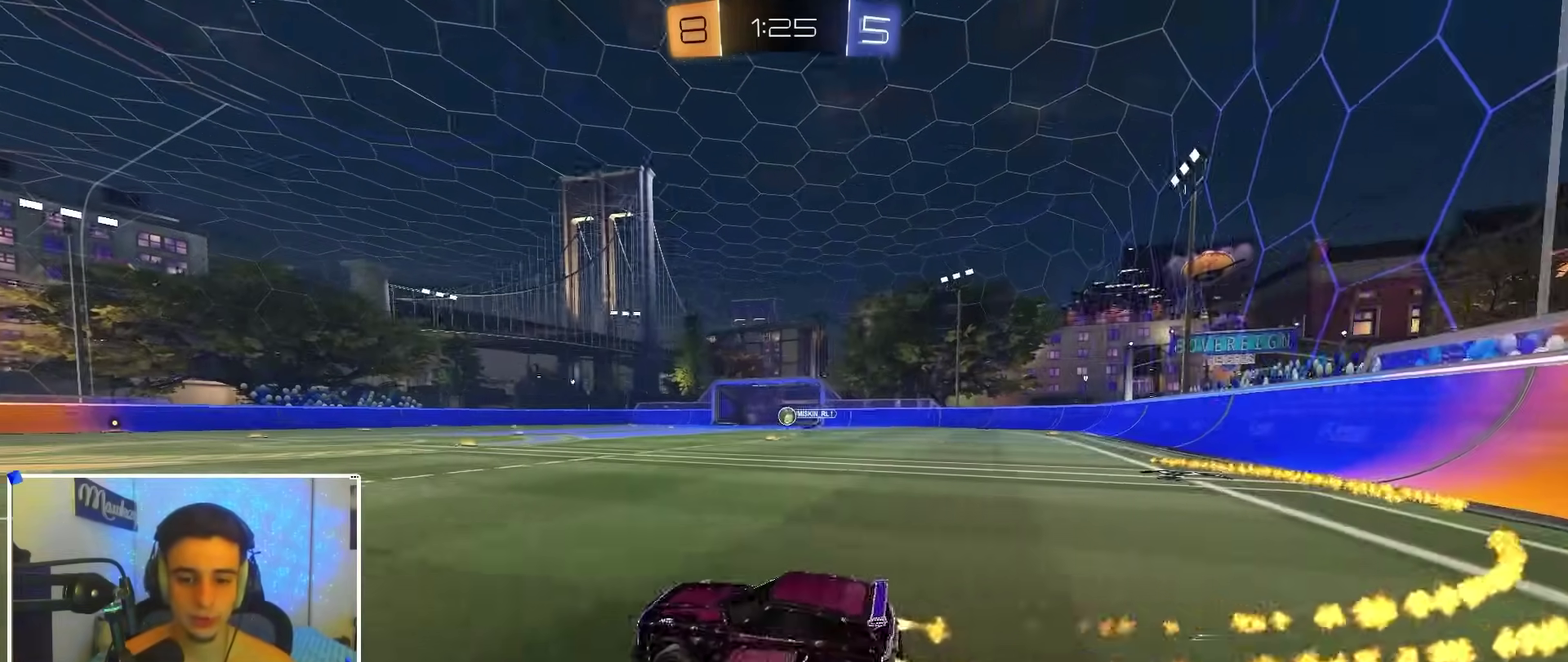
{"dt_ms": 600, "buttons": [], "left_stick": "center", "right_stick": "center", "events": [[83, "B", "up"], [150, "left_stick", "center"], [200, "A", "down"], [233, "A", "up"], [550, "R2", "up"]]}
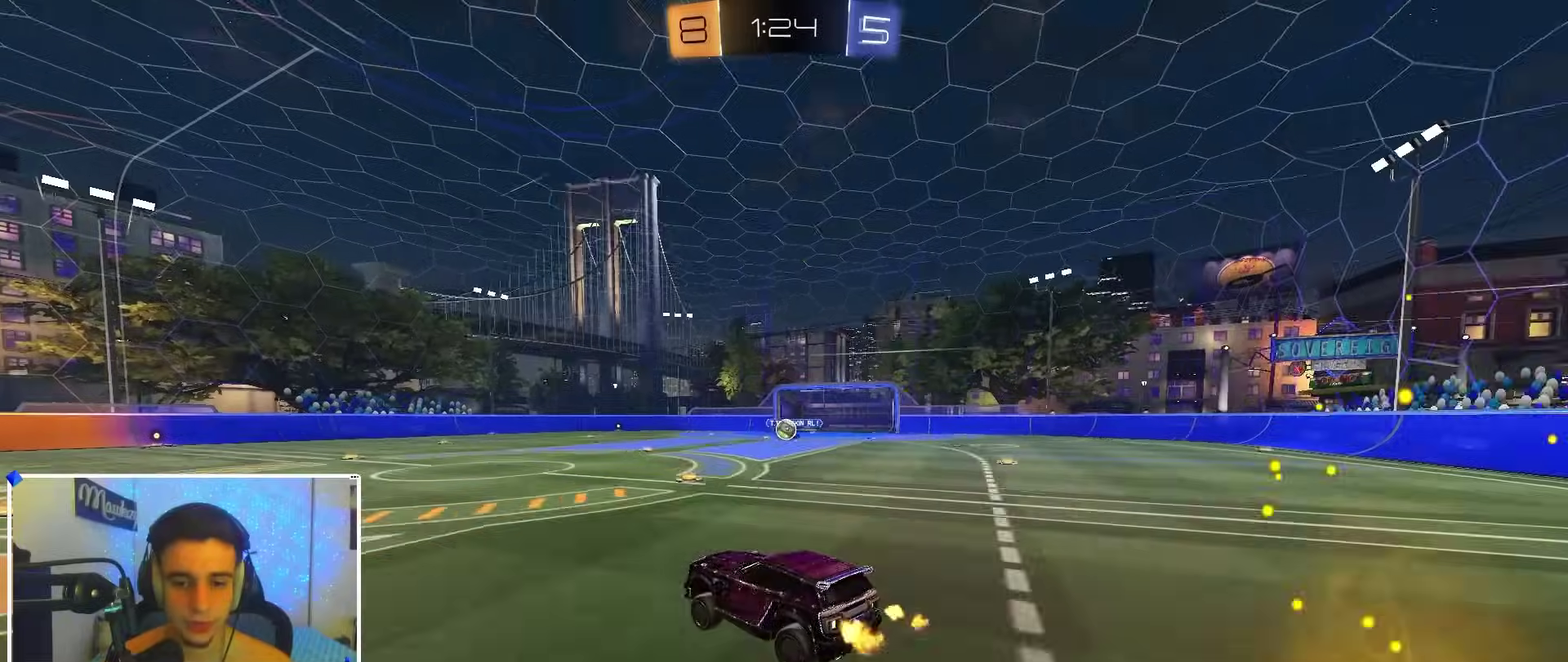
{"dt_ms": 400, "buttons": ["R1"], "left_stick": "right", "right_stick": "center", "events": [[317, "R1", "down"], [383, "left_stick", "right"]]}
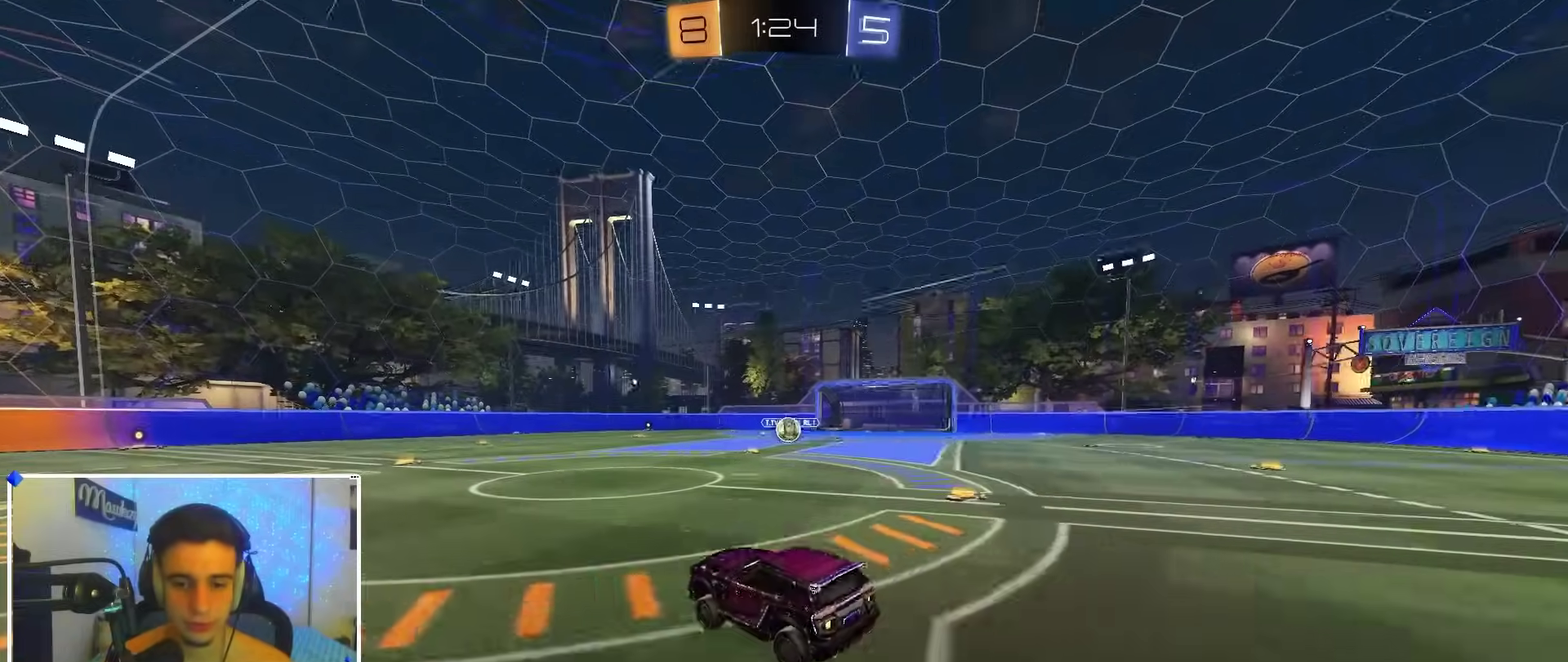
{"dt_ms": 600, "buttons": [], "left_stick": "center", "right_stick": "center", "events": [[50, "R1", "up"], [83, "R2", "down"], [117, "A", "down"], [200, "A", "up"], [200, "B", "down"], [267, "left_stick", "center"], [333, "B", "up"], [550, "R2", "up"]]}
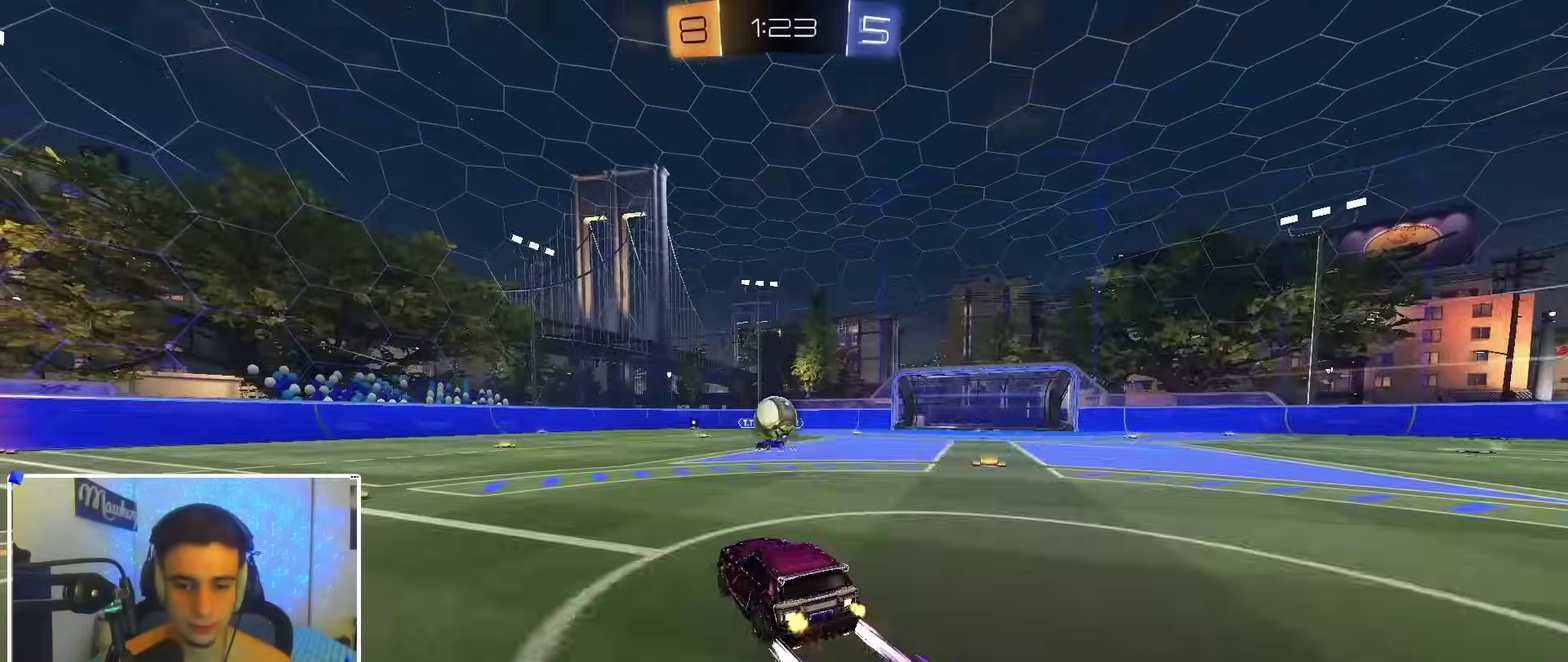
{"dt_ms": 400, "buttons": ["A", "B", "R1"], "left_stick": "left", "right_stick": "center", "events": [[33, "A", "down"], [33, "left_stick", "down-right"], [217, "A", "up"], [217, "B", "down"], [217, "left_stick", "left"], [267, "A", "down"], [300, "X", "down"], [317, "R1", "down"], [383, "X", "up"]]}
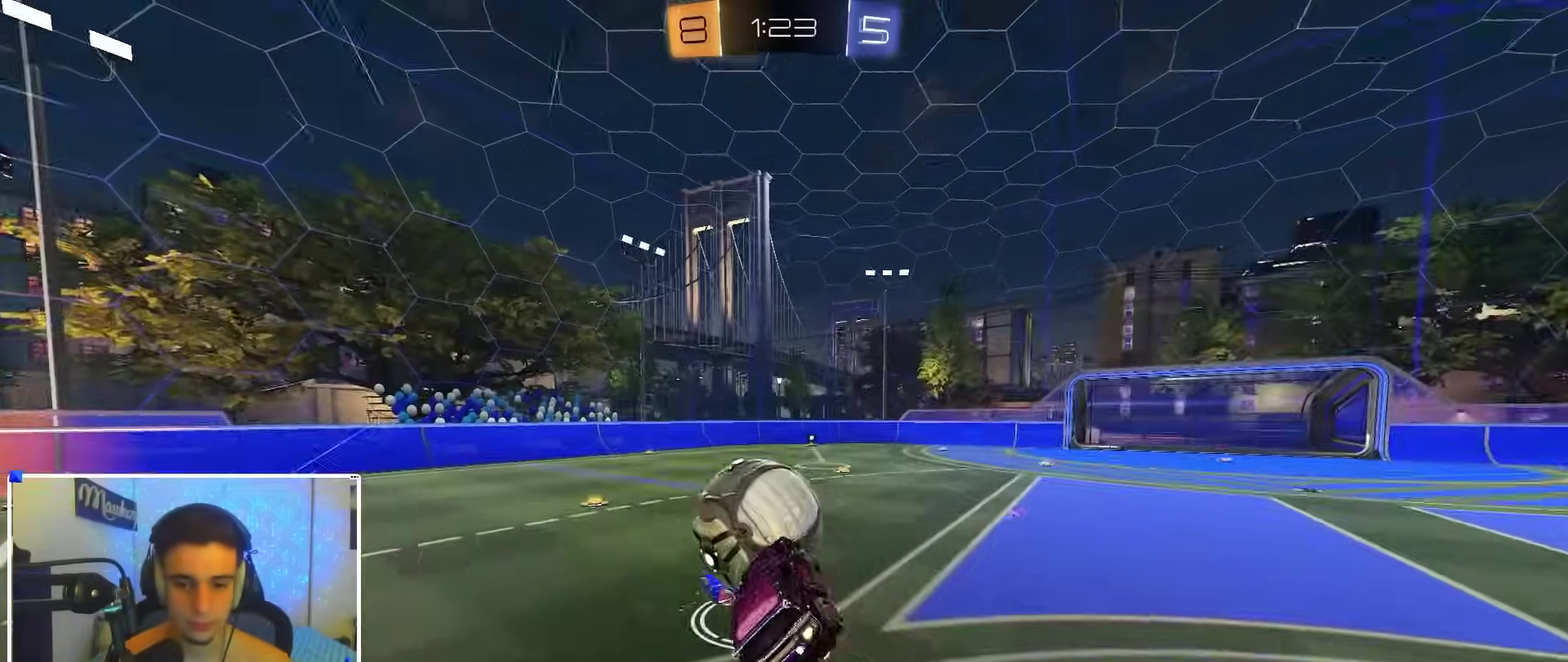
{"dt_ms": 500, "buttons": ["R1"], "left_stick": "up-right", "right_stick": "center"}
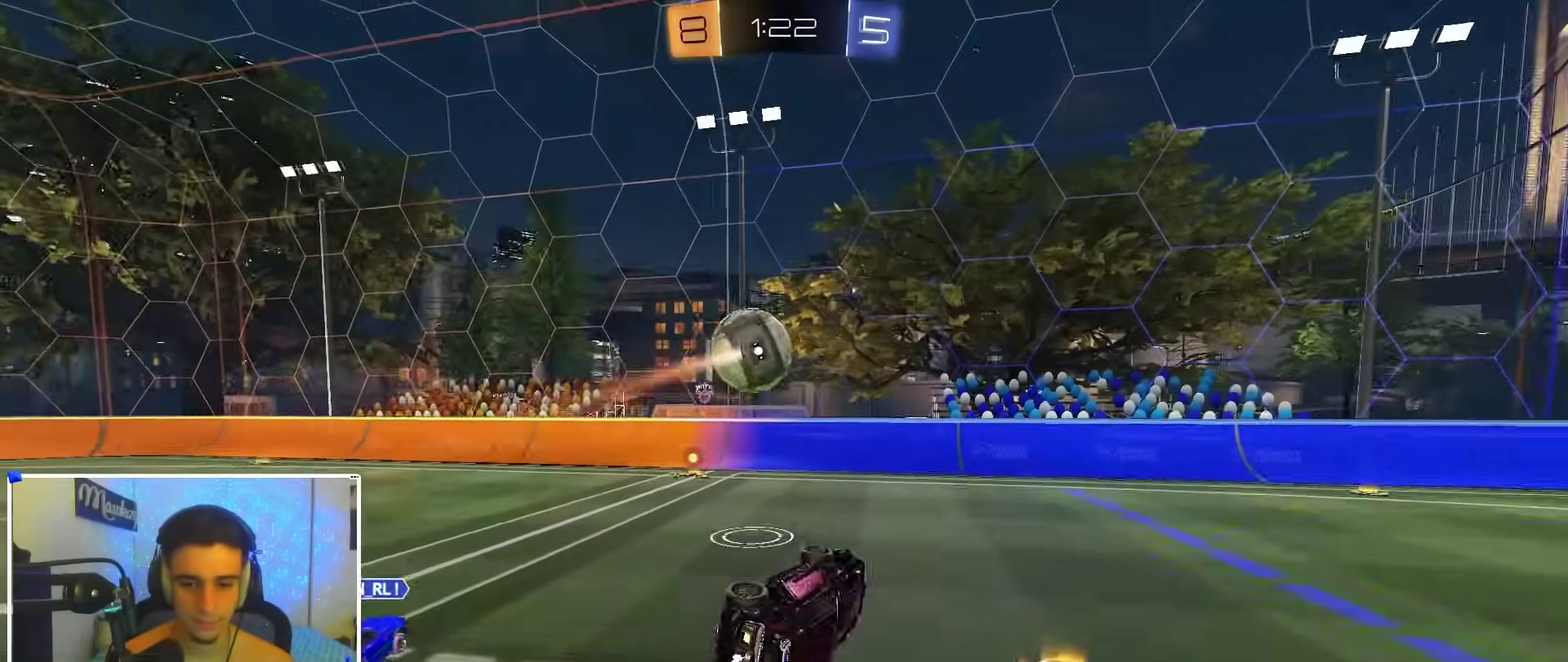
{"dt_ms": 500, "buttons": ["B", "R2"], "left_stick": "up-left", "right_stick": "center"}
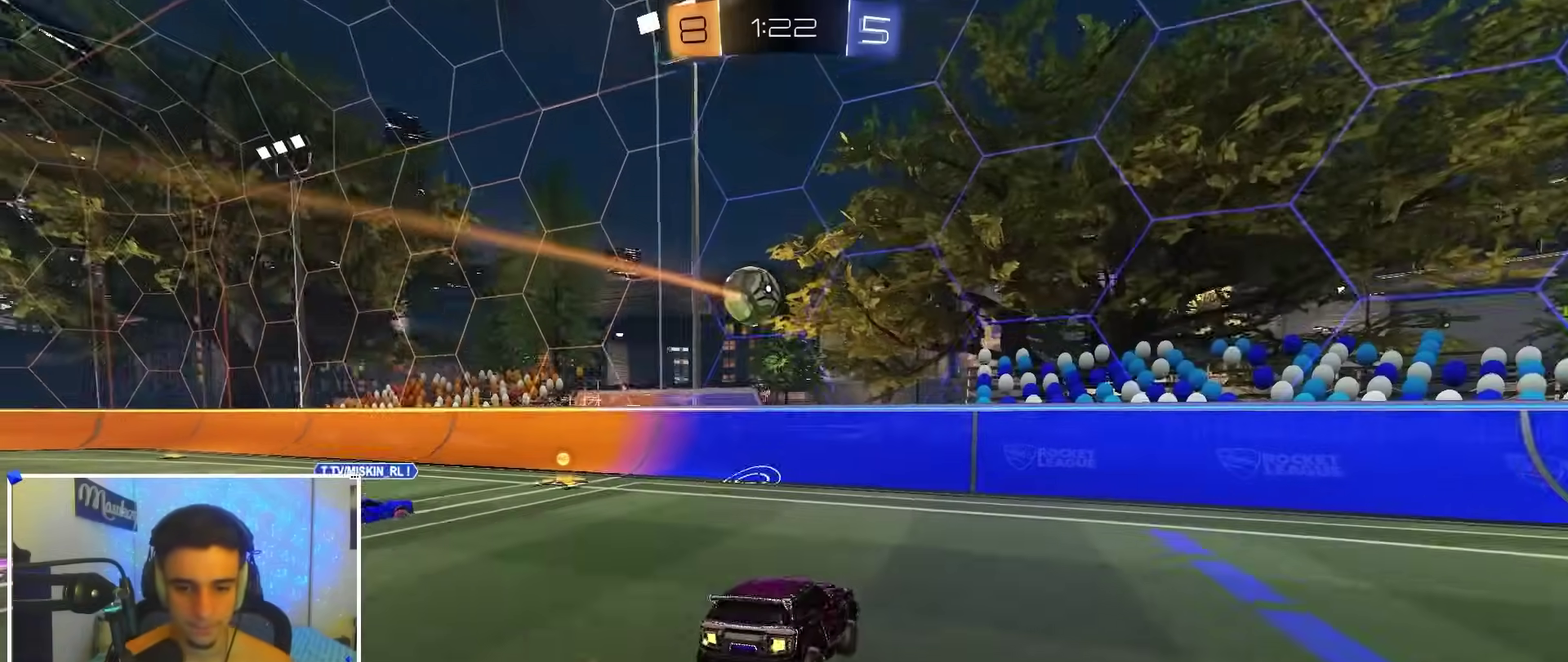
{"dt_ms": 500, "buttons": ["B", "R2"], "left_stick": "left", "right_stick": "center"}
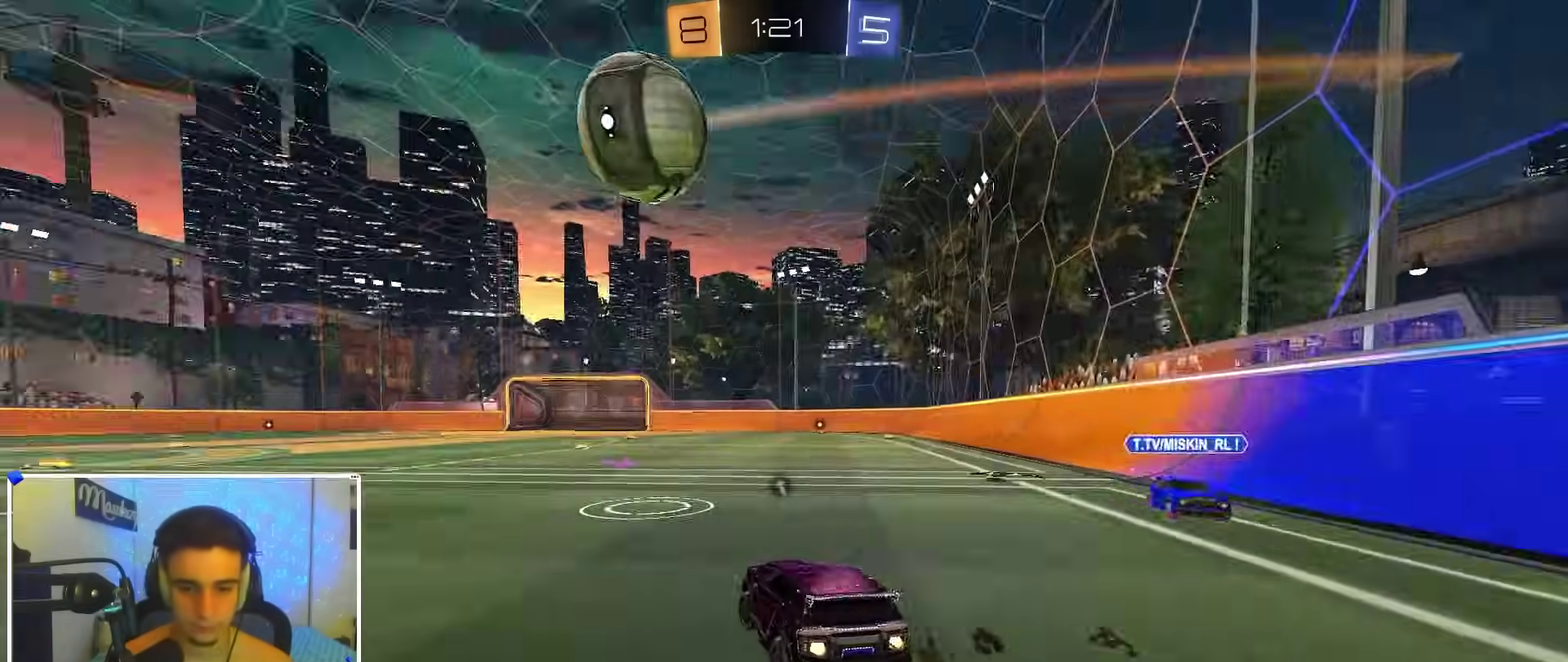
{"dt_ms": 600, "buttons": ["A", "B", "R2"], "left_stick": "down-right", "right_stick": "center"}